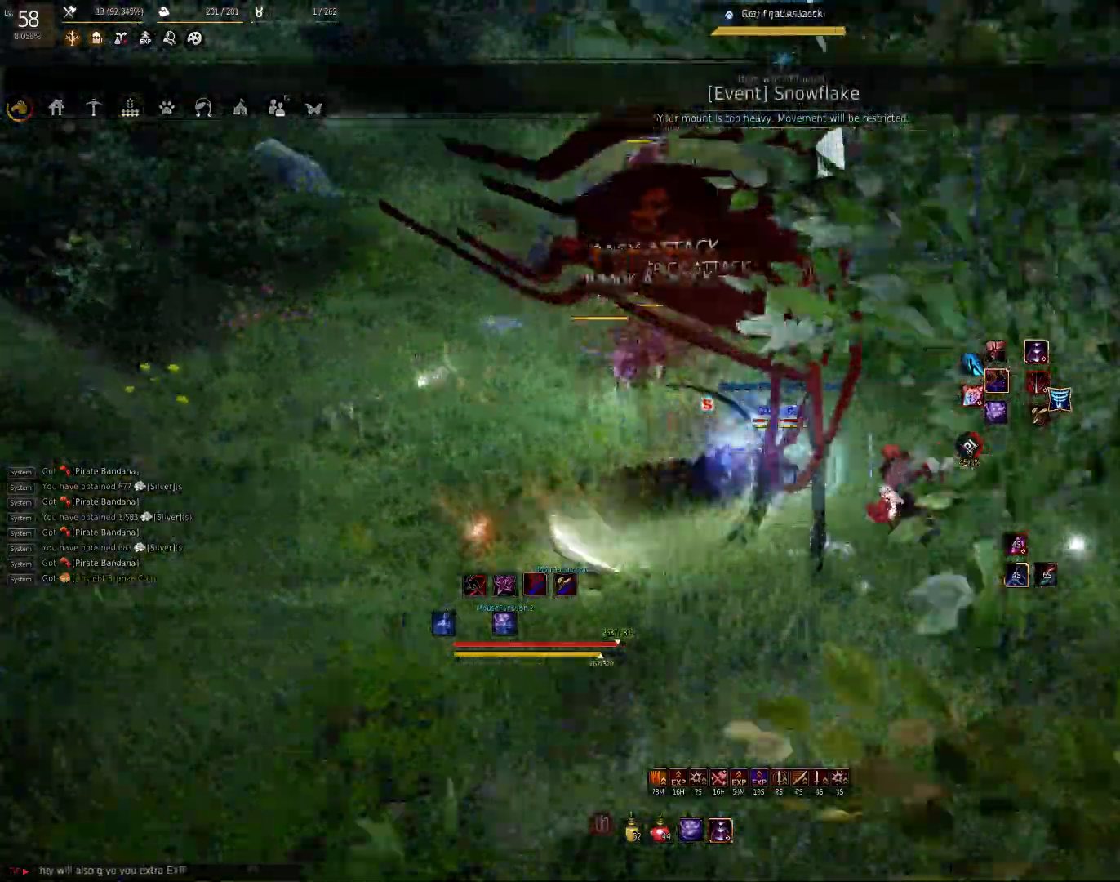
Gameplay with keyboard and mouse; each line is a JSON object with the keys and mouse buttons held at the frame after it. "events" lists presses ("down") and releases ("up") of "a", "c", "d", "e", "f", "q", "s", "shift", "space", "tab", "w", "mouse_left" and "mouse_right" between this image and that frame as [ms after this image, input, new state], when the widget could be followed in between. "mouse_left", "mouse_right" = the "left", "right" buttons of the "mouse" list. No other keys are recorded. Mouse movement is not recorded.
{"keys": ["e", "shift"], "mouse": [], "events": [[100, "e", "down"], [183, "e", "up"], [267, "e", "down"], [350, "e", "up"], [433, "e", "down"]]}
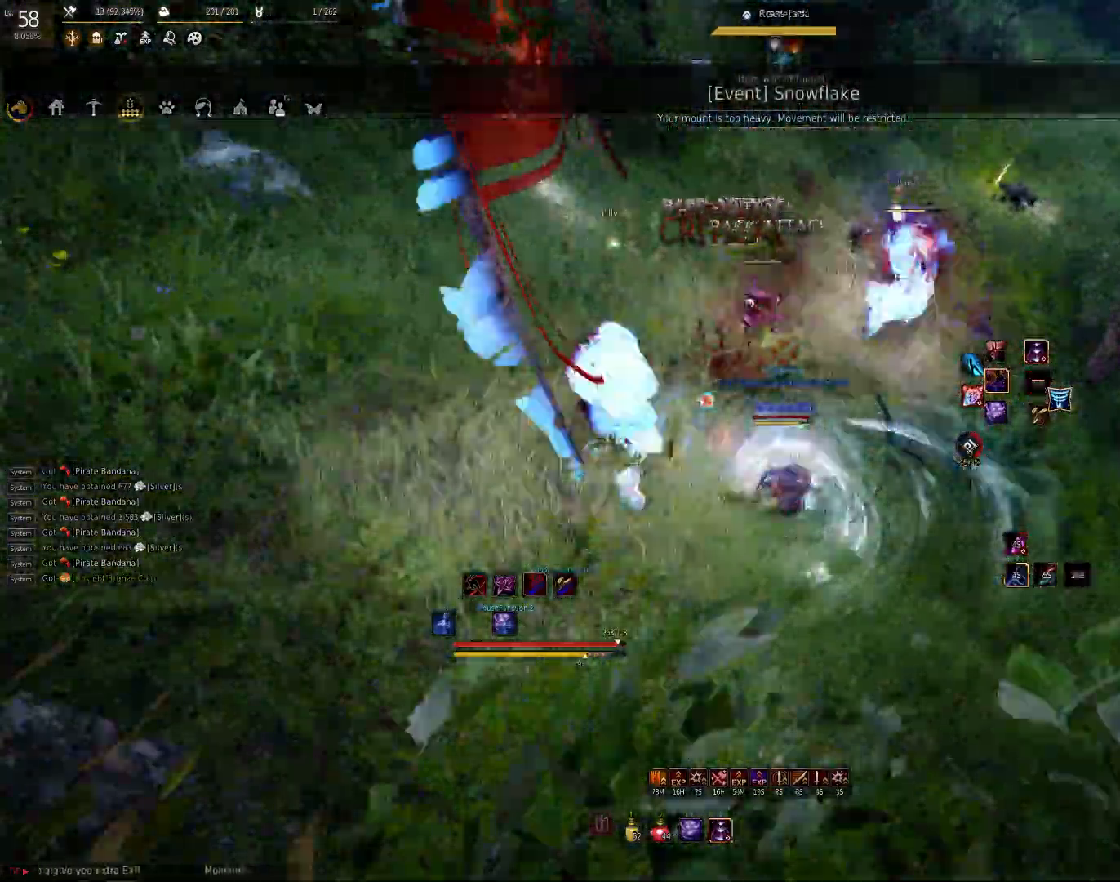
{"keys": [], "mouse": [], "events": [[17, "e", "up"], [117, "e", "down"], [167, "e", "up"], [183, "shift", "up"]]}
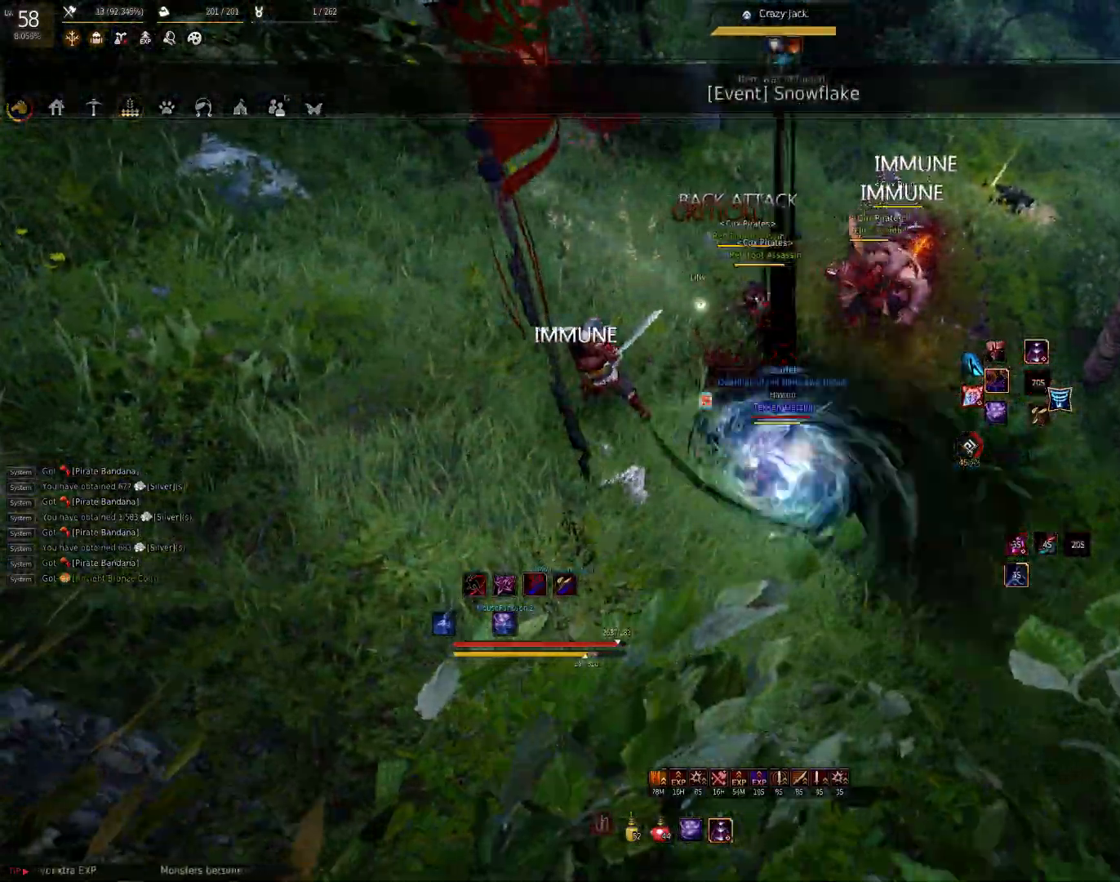
{"keys": ["q"], "mouse": [], "events": [[217, "q", "down"], [300, "q", "up"], [367, "q", "down"], [433, "q", "up"], [500, "q", "down"]]}
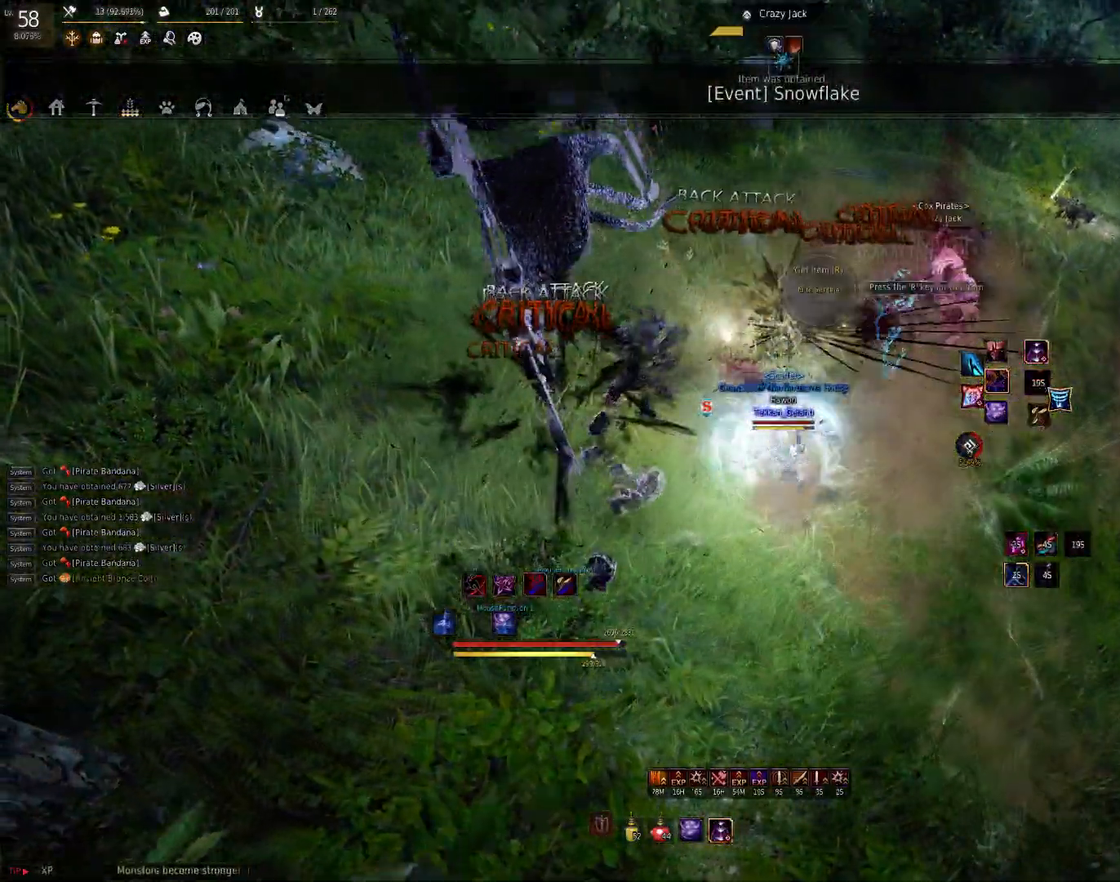
{"keys": [], "mouse": [], "events": [[100, "q", "up"], [233, "c", "down"], [350, "c", "up"], [433, "c", "down"], [467, "c", "up"]]}
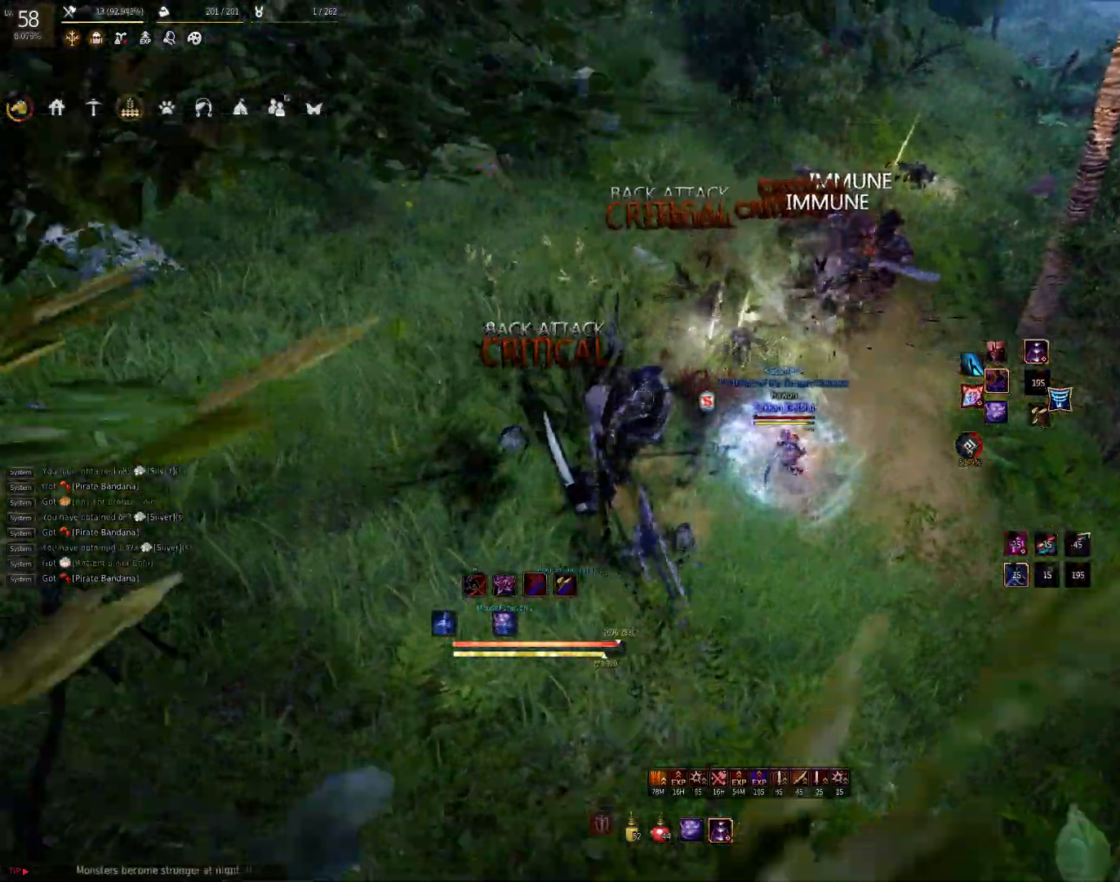
{"keys": [], "mouse": [], "events": [[67, "c", "down"], [167, "c", "up"]]}
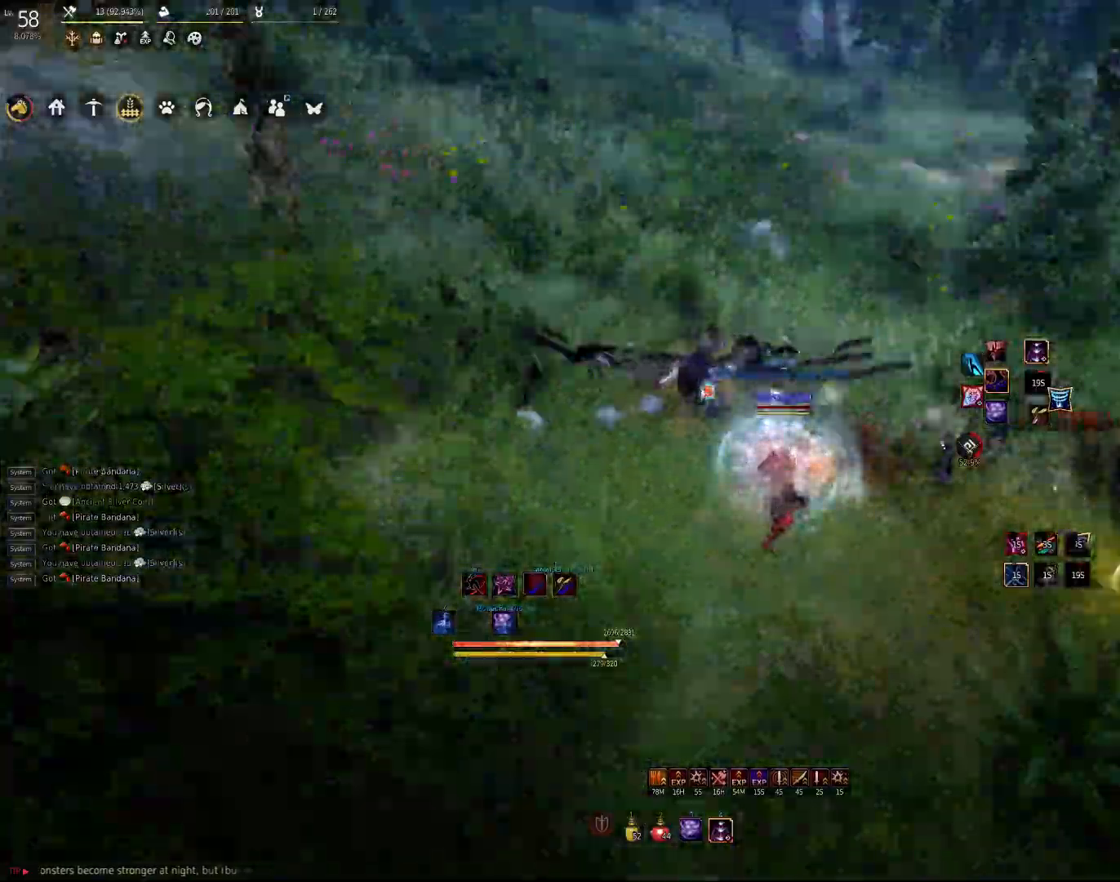
{"keys": ["w"], "mouse": [], "events": [[400, "w", "down"]]}
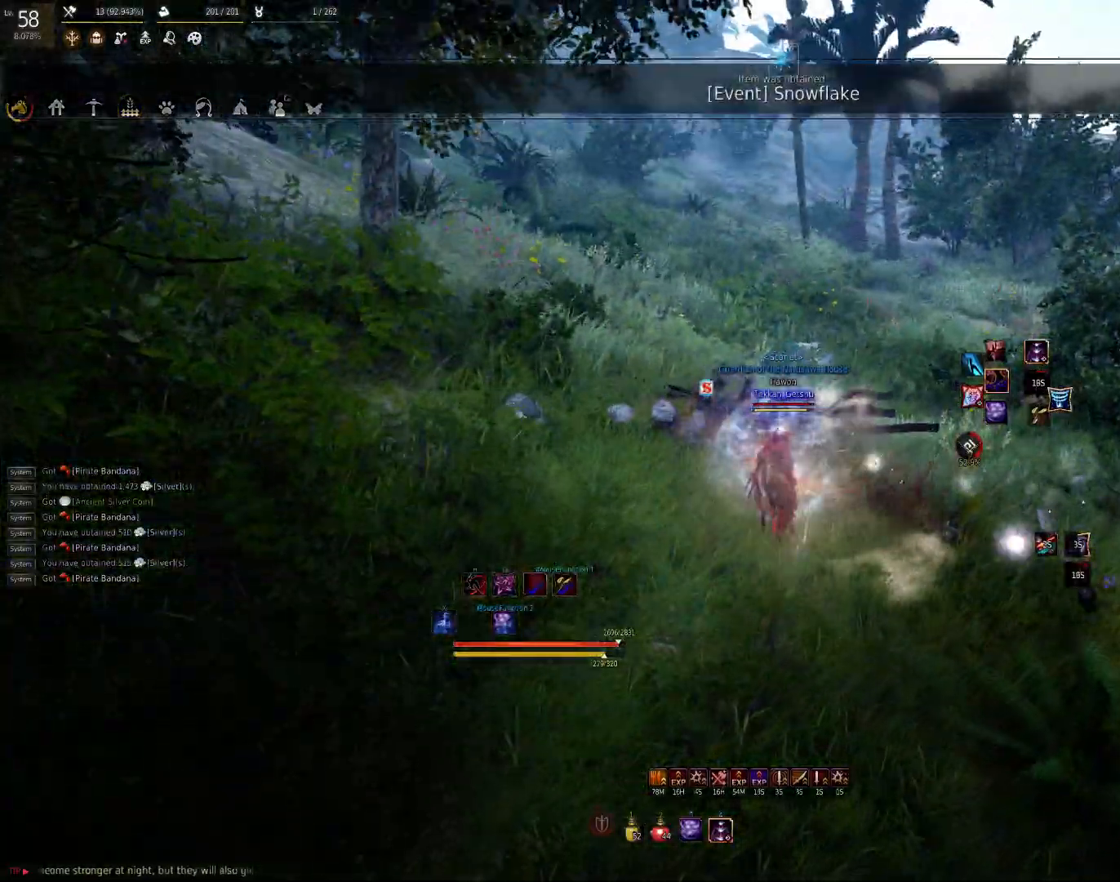
{"keys": ["c", "w"], "mouse": [], "events": [[450, "c", "down"]]}
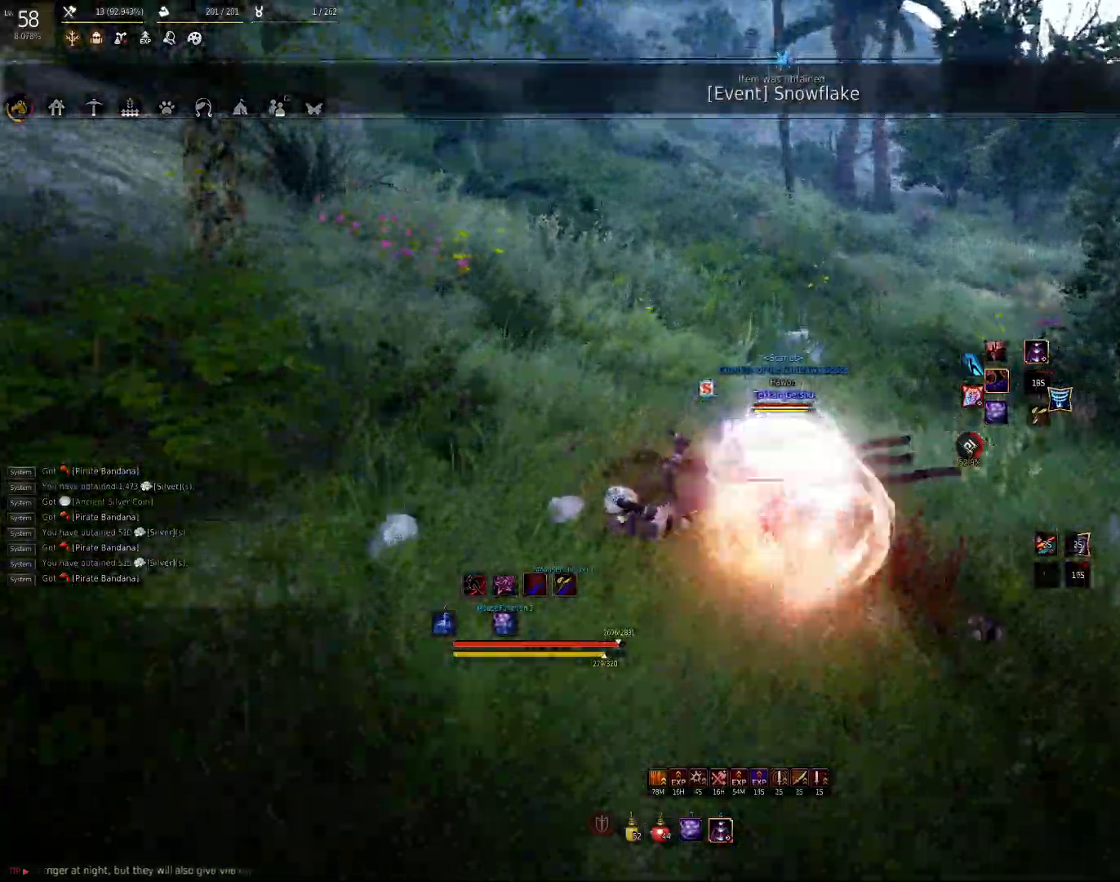
{"keys": ["w"], "mouse": [], "events": [[50, "c", "up"]]}
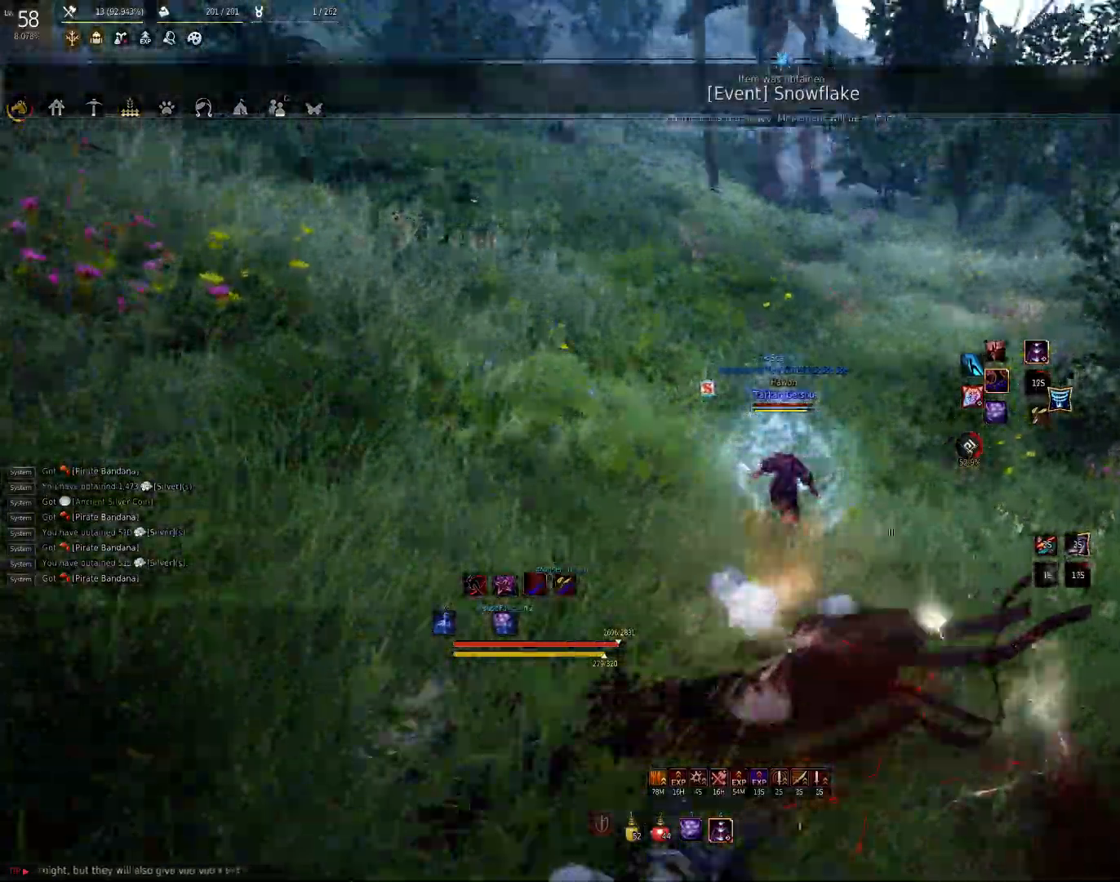
{"keys": ["w"], "mouse": [], "events": [[17, "a", "down"], [150, "a", "up"]]}
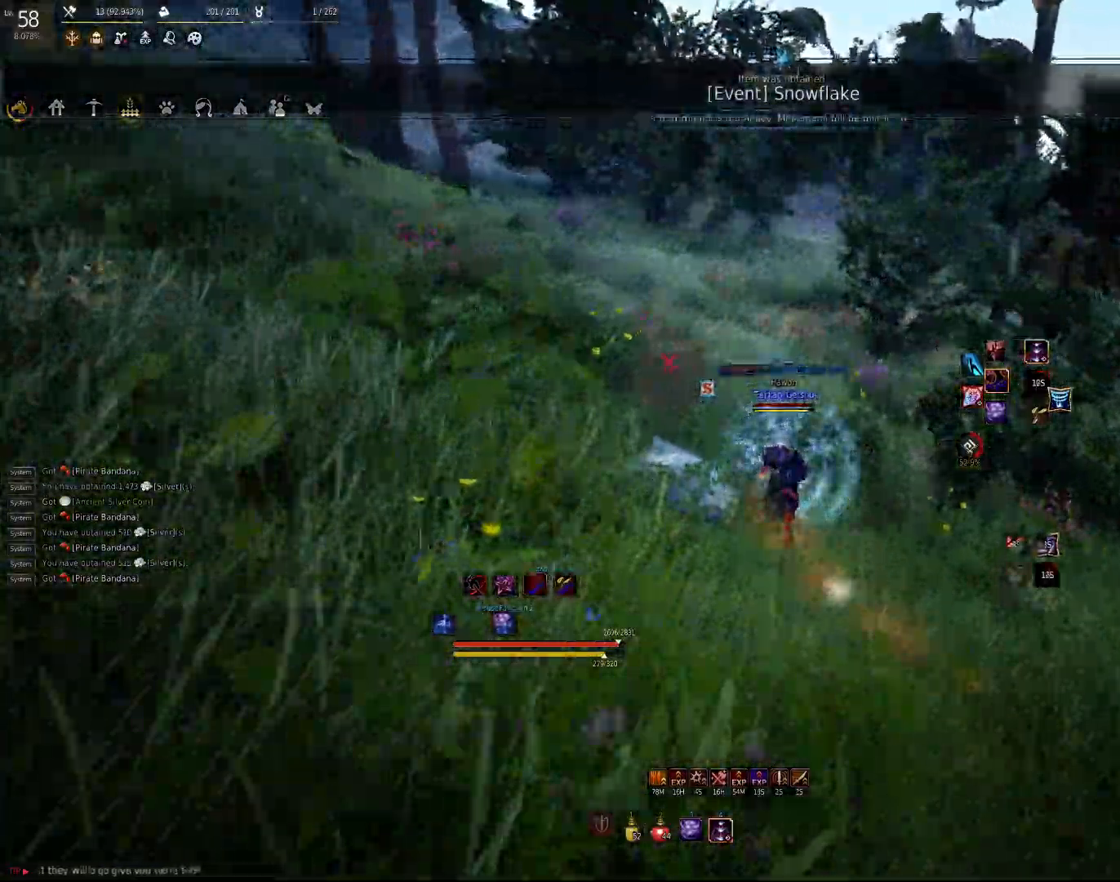
{"keys": ["f", "w"], "mouse": [], "events": [[100, "a", "down"], [217, "a", "up"], [417, "f", "down"]]}
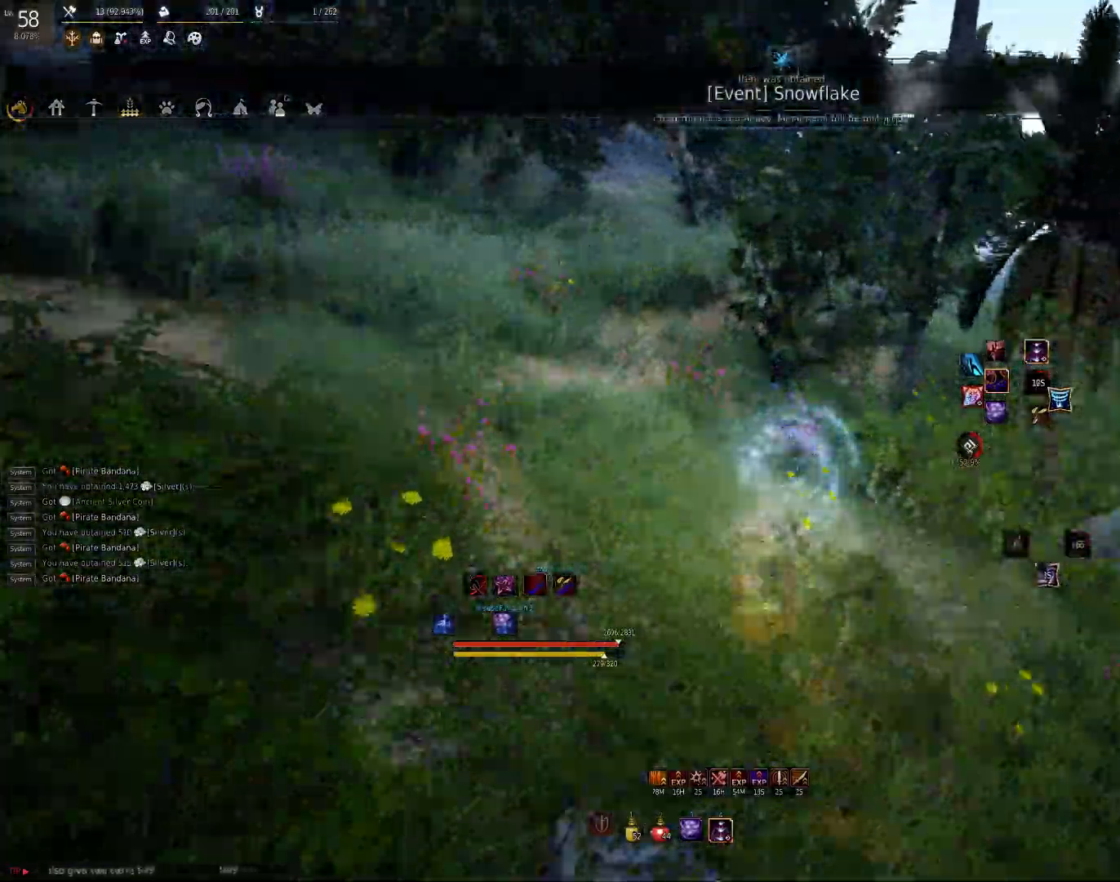
{"keys": ["w"], "mouse": [], "events": [[50, "f", "up"], [217, "mouse_right", "down"], [333, "mouse_right", "up"]]}
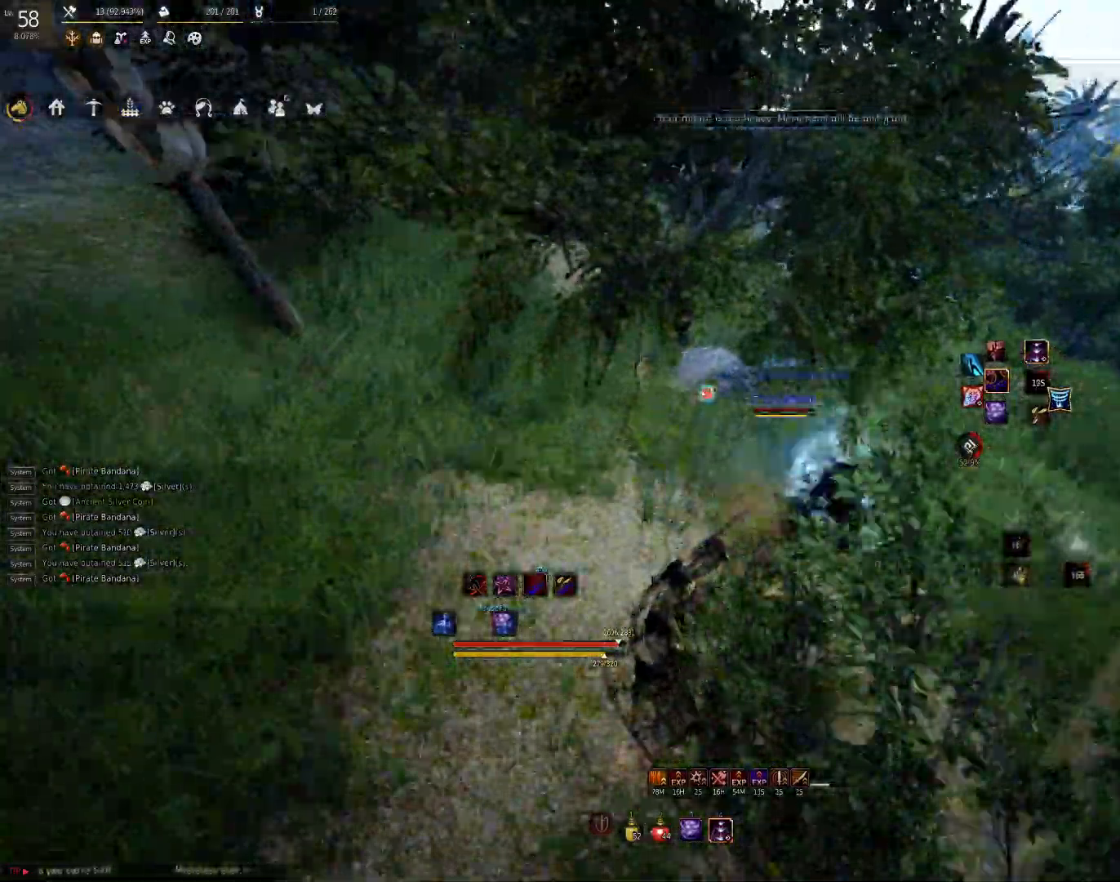
{"keys": ["w"], "mouse": [], "events": [[183, "f", "down"], [317, "f", "up"], [400, "f", "down"], [483, "f", "up"]]}
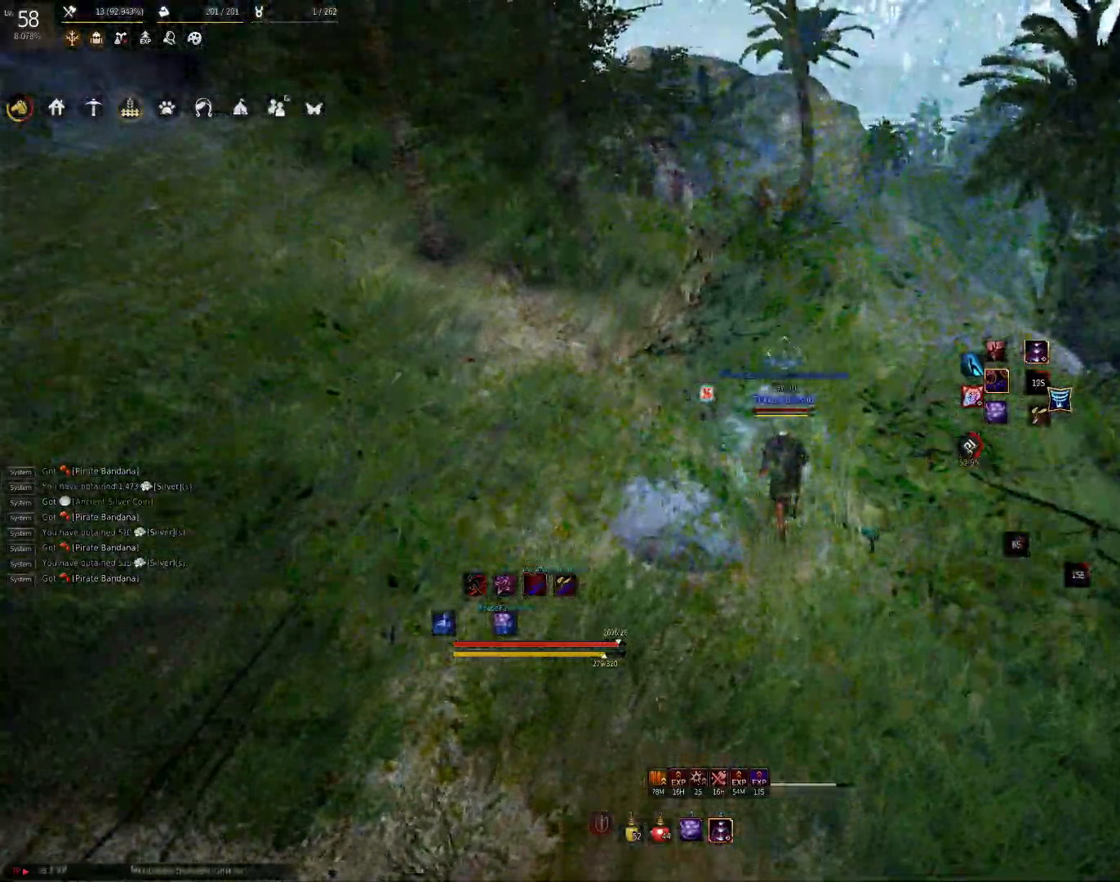
{"keys": ["shift", "w"], "mouse": ["left"], "events": [[50, "f", "down"], [83, "f", "up"], [183, "f", "down"], [233, "f", "up"], [300, "shift", "down"], [333, "mouse_left", "down"]]}
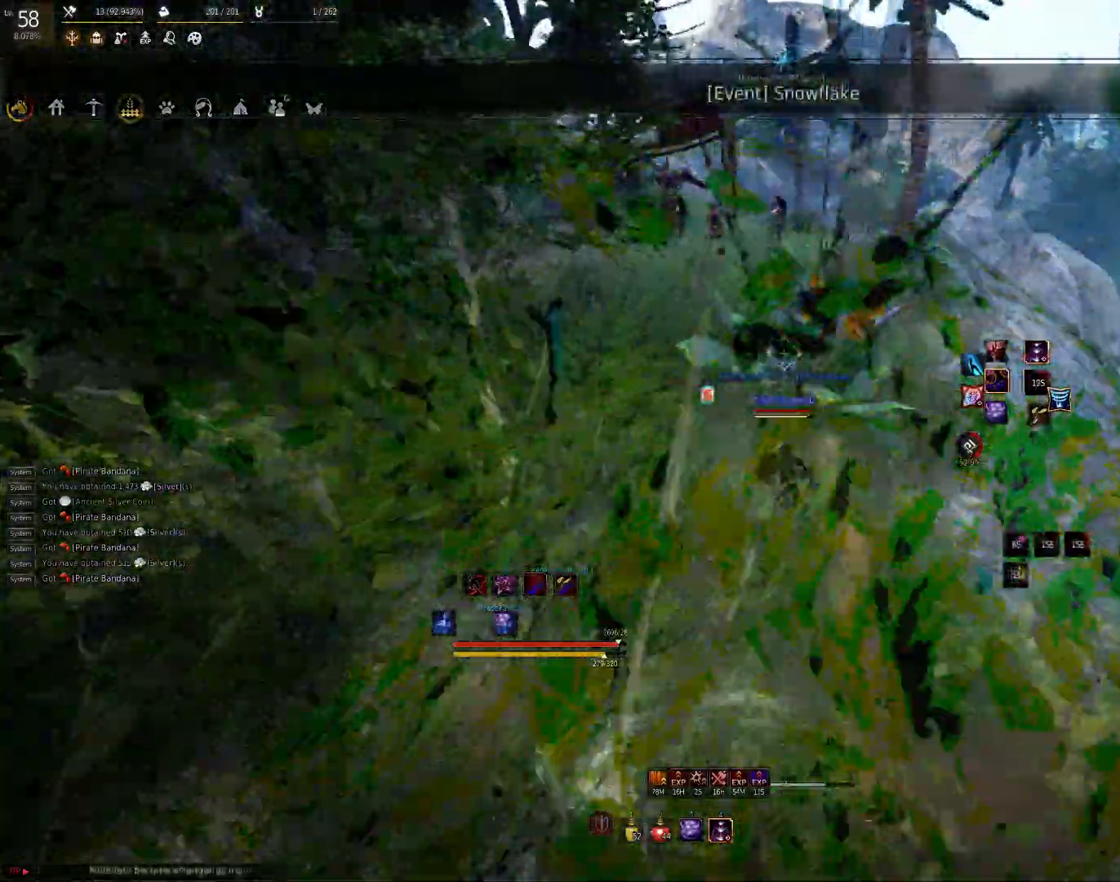
{"keys": ["shift"], "mouse": [], "events": [[50, "mouse_left", "up"], [117, "shift", "up"], [133, "c", "down"], [167, "w", "up"], [350, "c", "up"], [433, "shift", "down"]]}
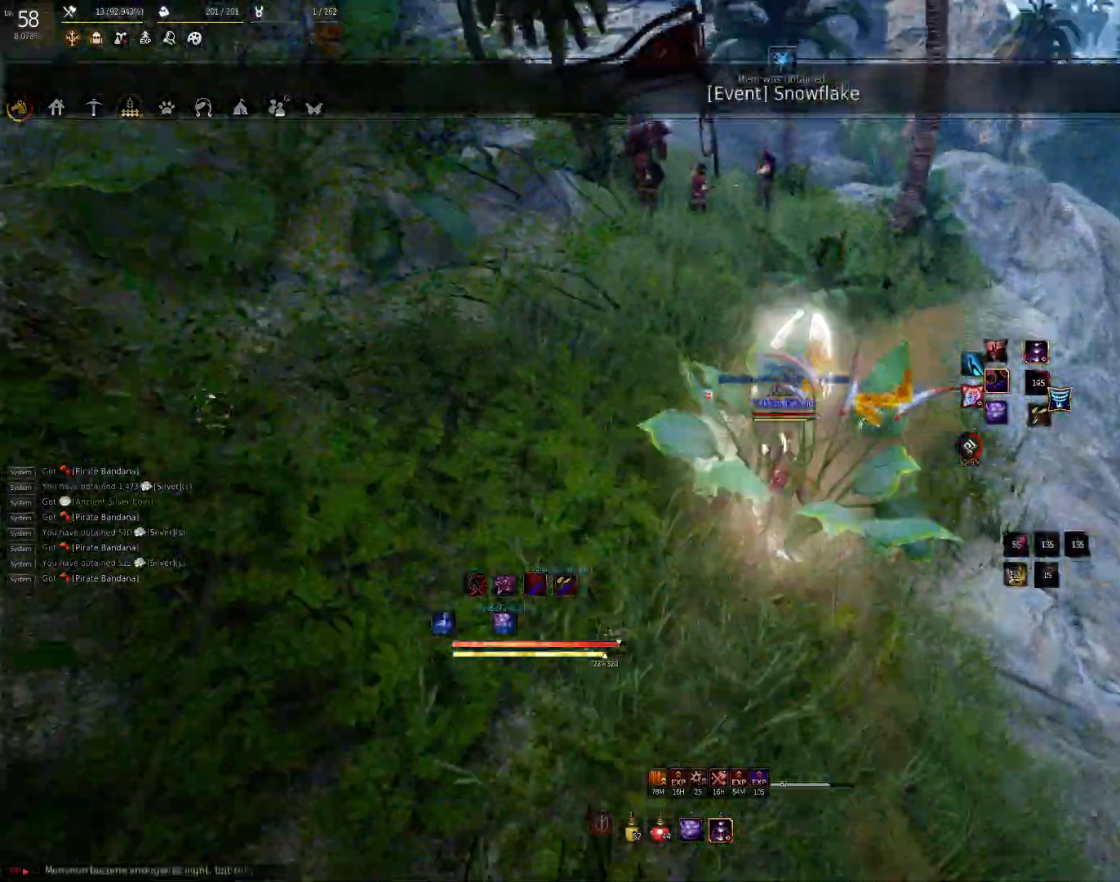
{"keys": ["w"], "mouse": [], "events": [[117, "mouse_left", "down"], [300, "mouse_left", "up"], [383, "shift", "up"], [467, "w", "down"]]}
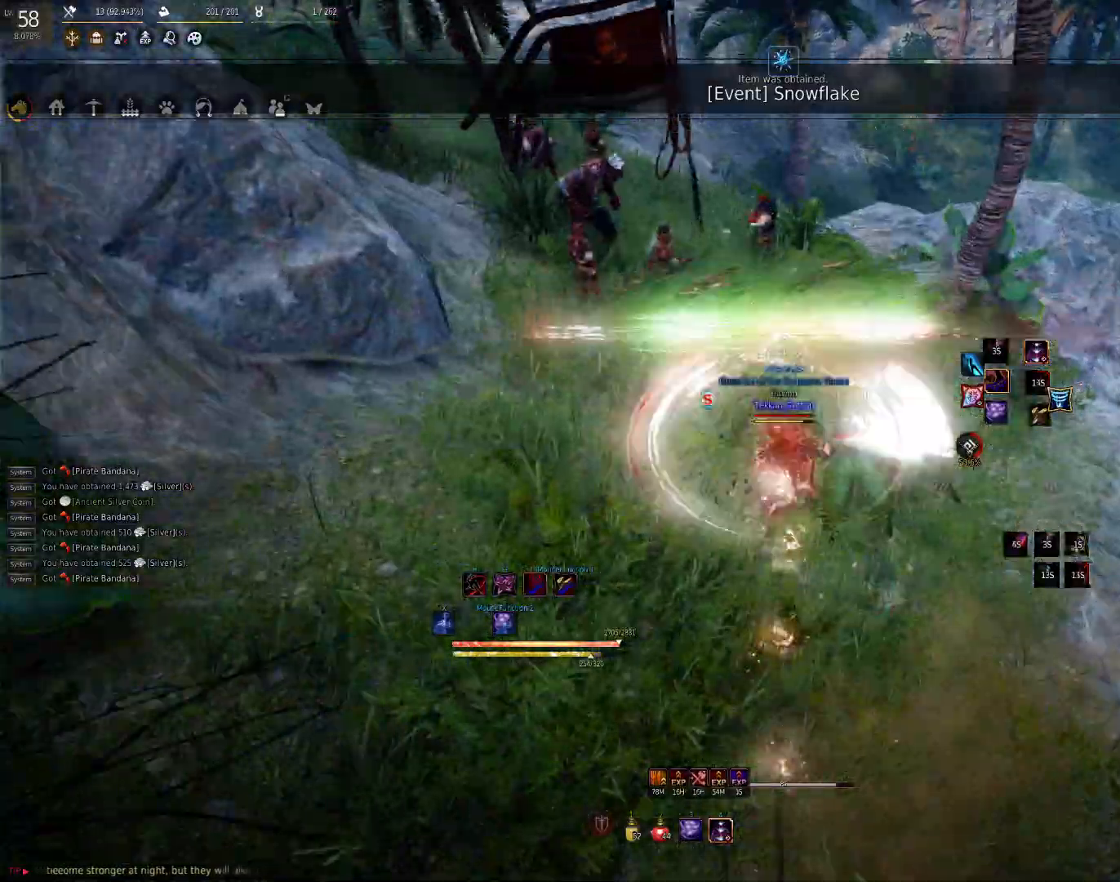
{"keys": [], "mouse": ["right"], "events": [[50, "f", "down"], [150, "f", "up"], [217, "f", "down"], [300, "w", "up"], [317, "f", "up"], [400, "mouse_right", "down"]]}
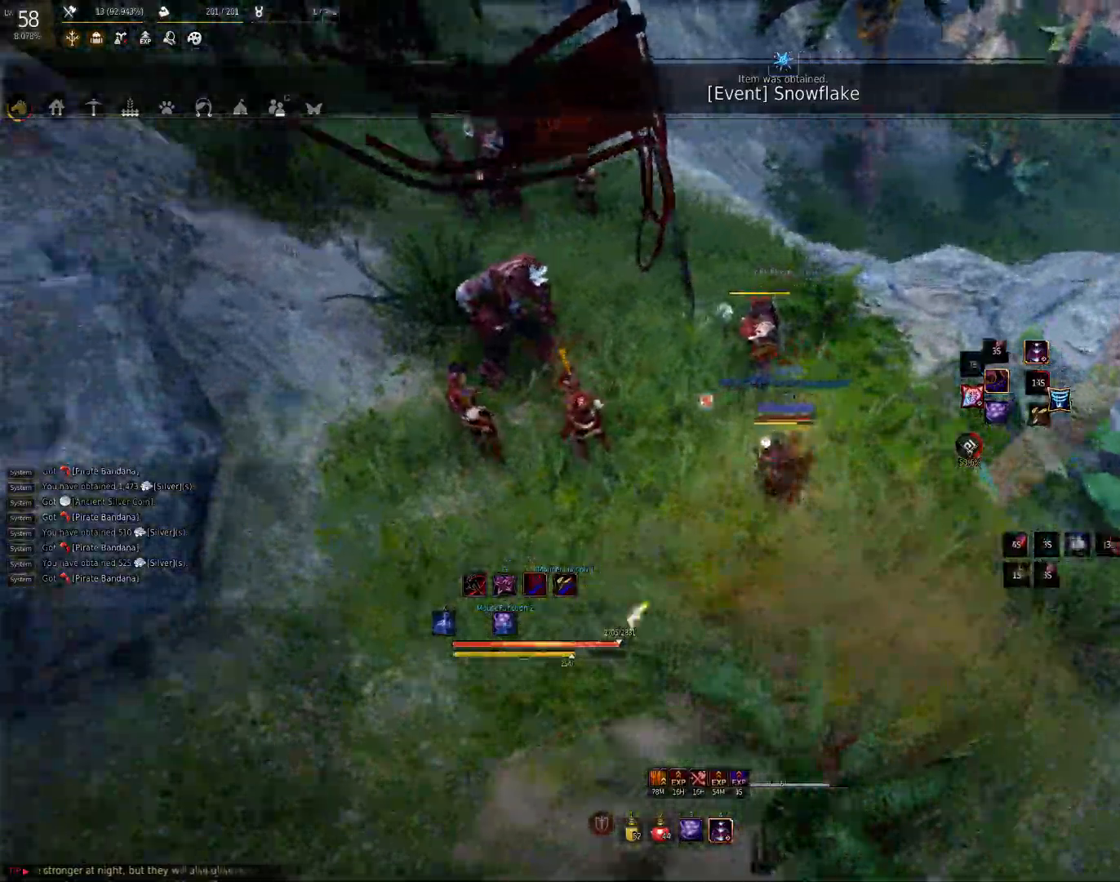
{"keys": ["shift", "w"], "mouse": [], "events": [[33, "mouse_right", "up"], [333, "shift", "down"], [383, "w", "down"]]}
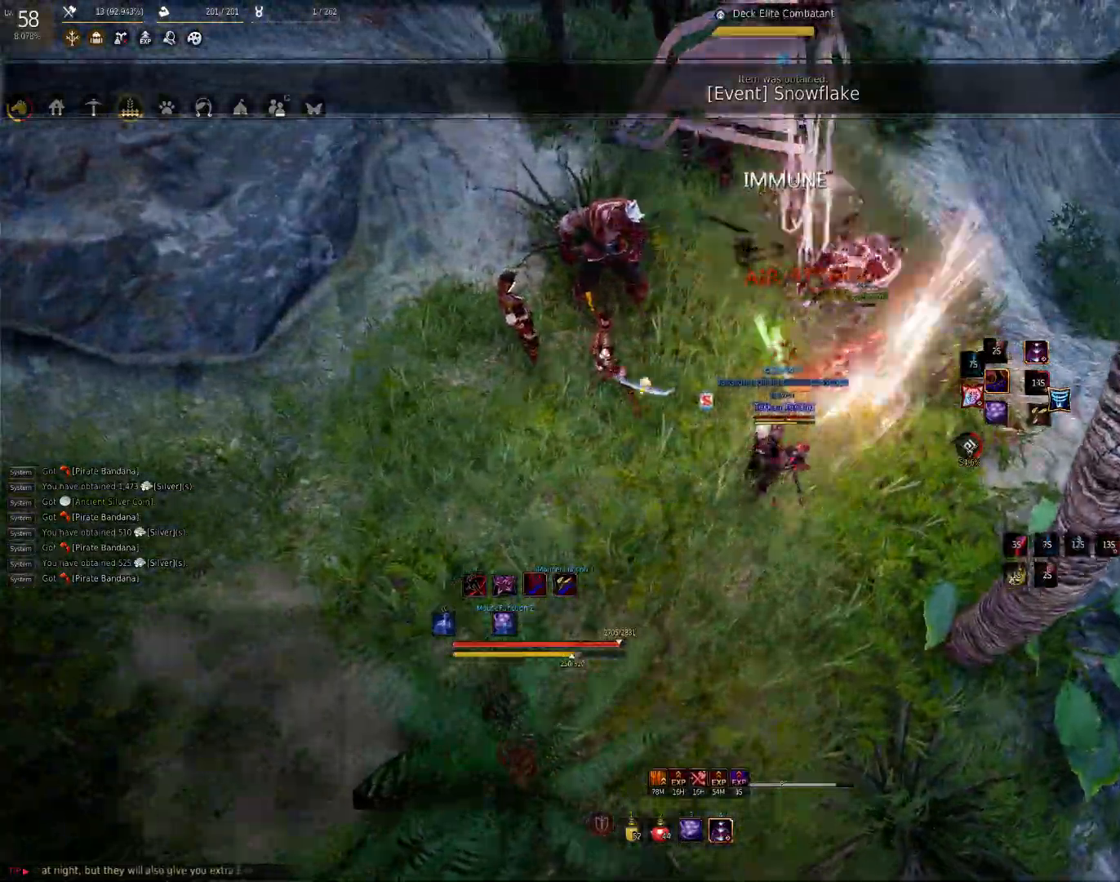
{"keys": ["shift", "w"], "mouse": [], "events": [[50, "w", "up"], [267, "w", "down"], [367, "w", "up"], [467, "w", "down"]]}
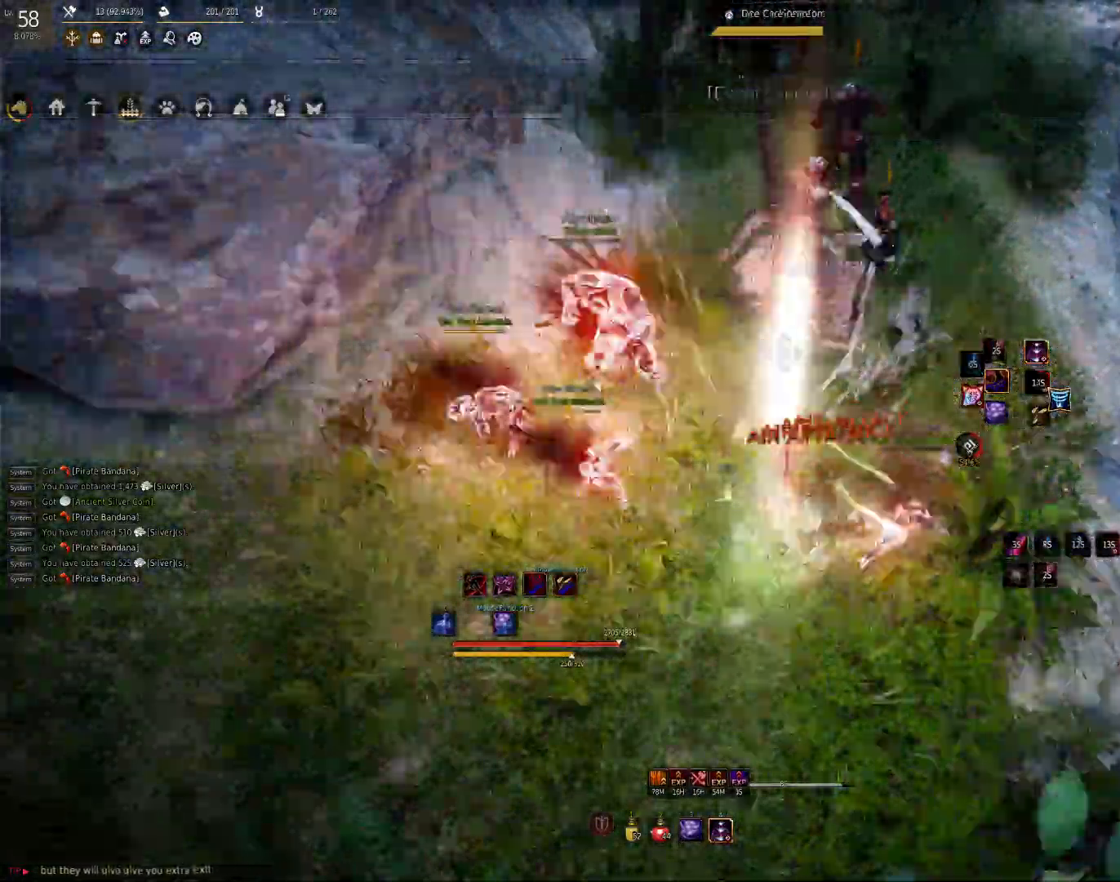
{"keys": ["f", "shift"], "mouse": [], "events": [[33, "w", "up"], [167, "w", "down"], [233, "w", "up"], [450, "f", "down"]]}
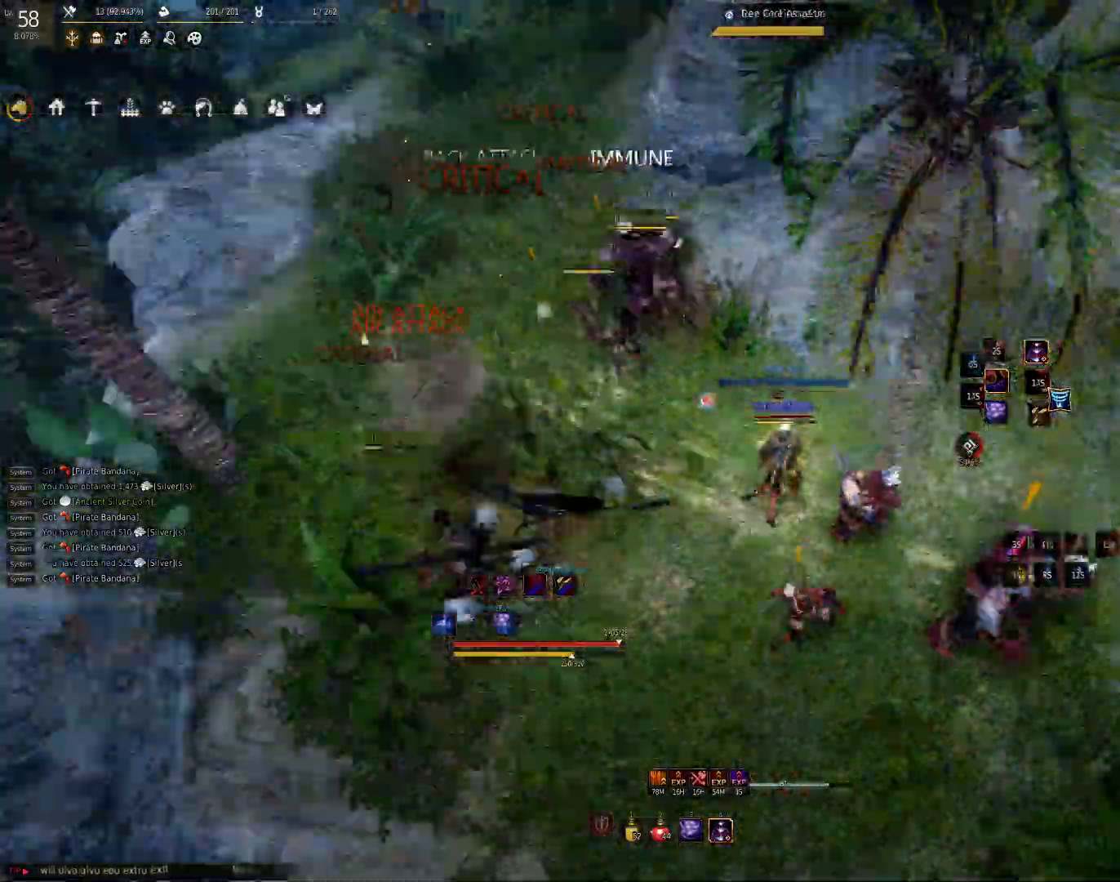
{"keys": [], "mouse": [], "events": [[50, "f", "up"], [133, "f", "down"], [217, "f", "up"], [317, "shift", "up"]]}
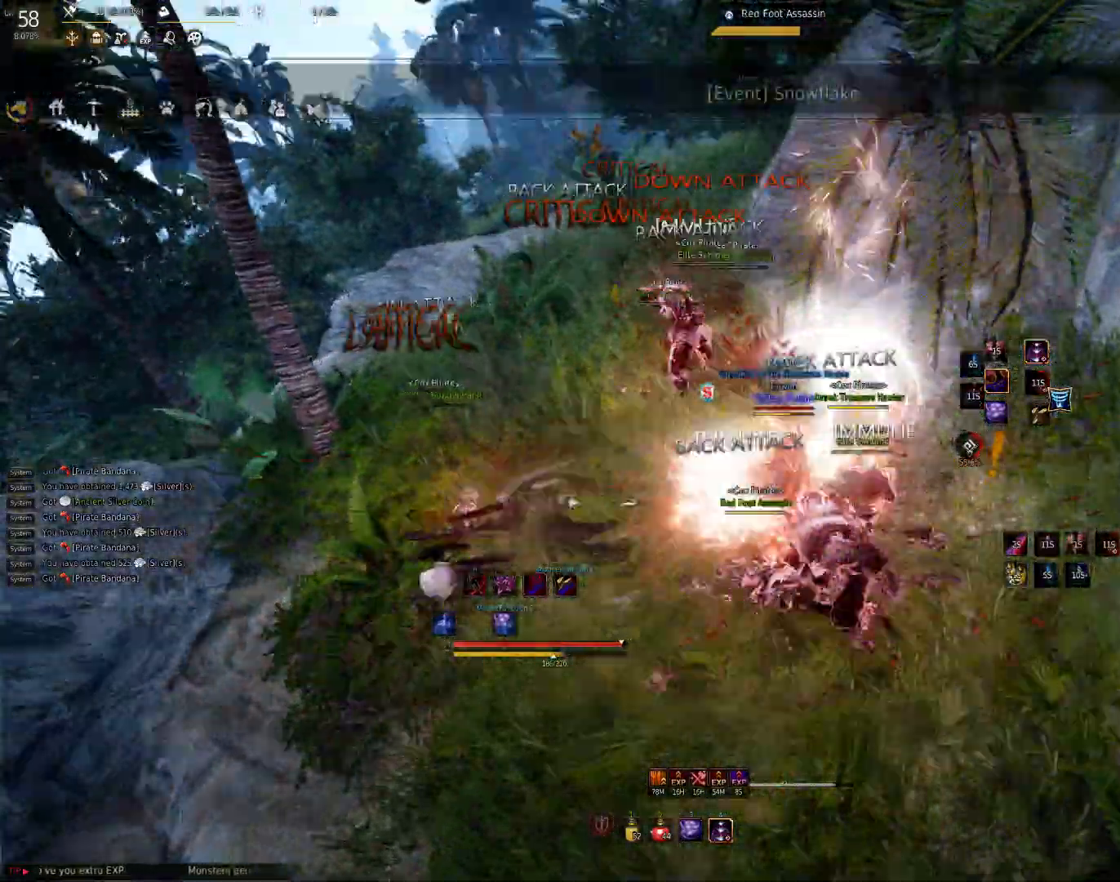
{"keys": [], "mouse": [], "events": []}
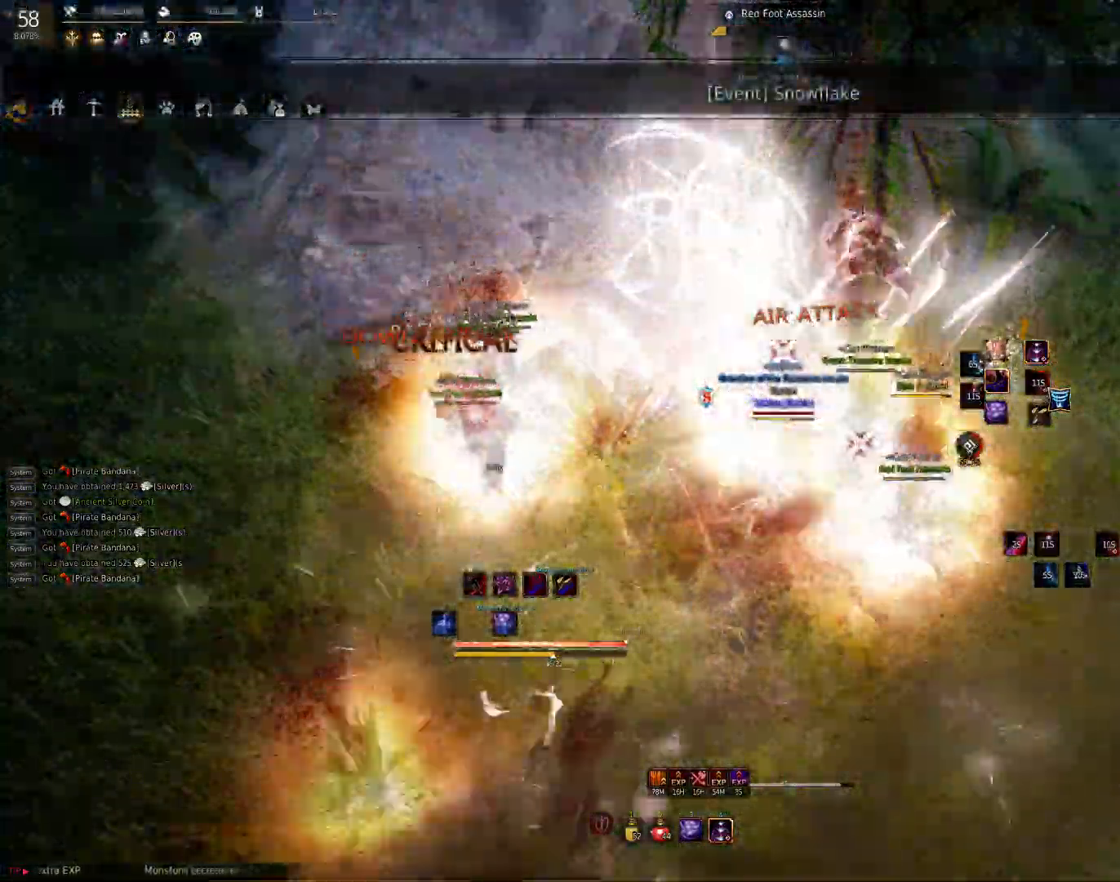
{"keys": [], "mouse": [], "events": []}
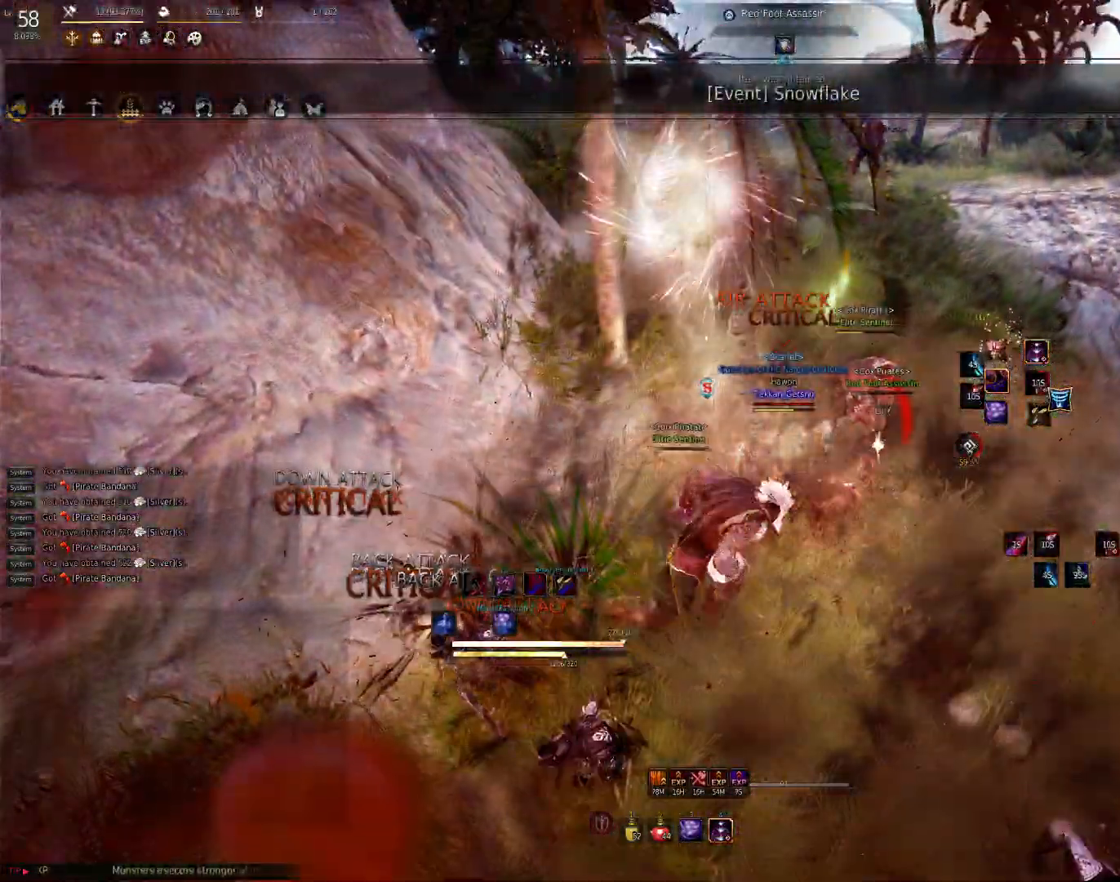
{"keys": ["shift"], "mouse": [], "events": [[83, "shift", "down"], [100, "d", "down"], [233, "d", "up"], [350, "mouse_left", "down"], [483, "mouse_left", "up"]]}
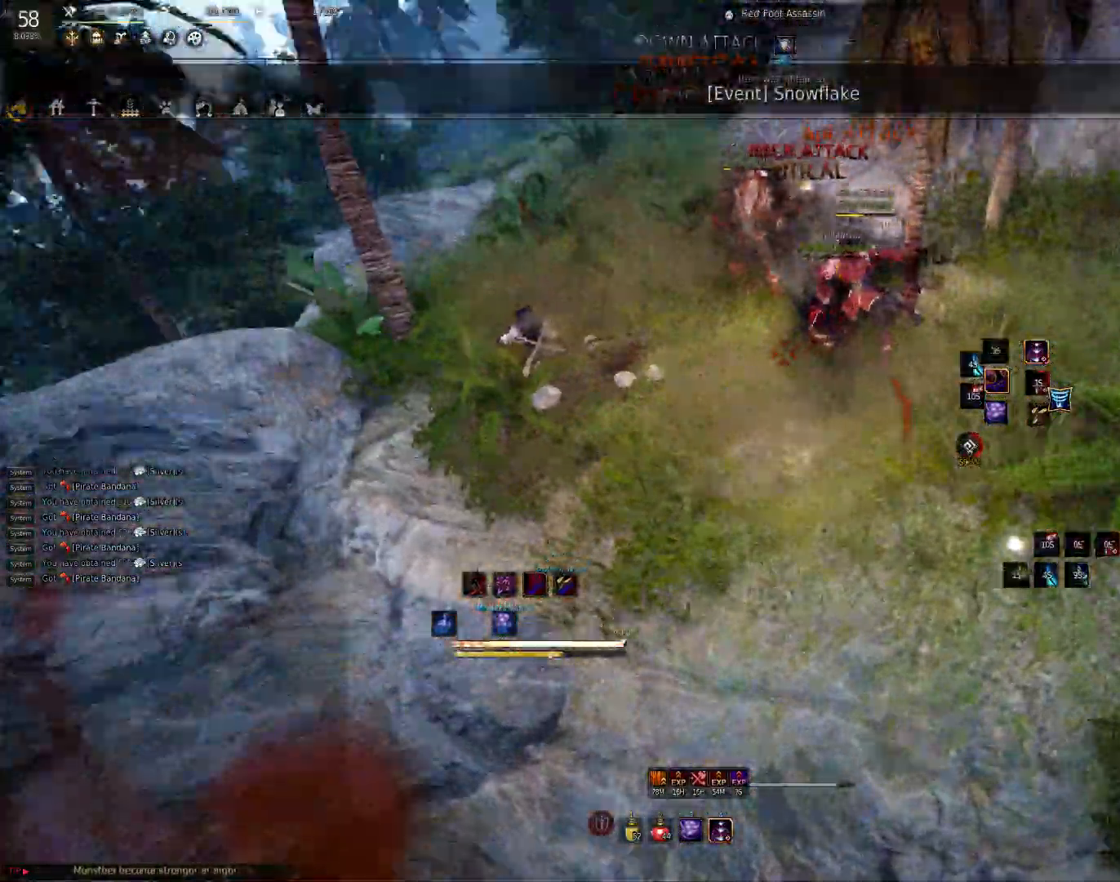
{"keys": ["space"], "mouse": [], "events": [[33, "shift", "up"], [117, "space", "down"]]}
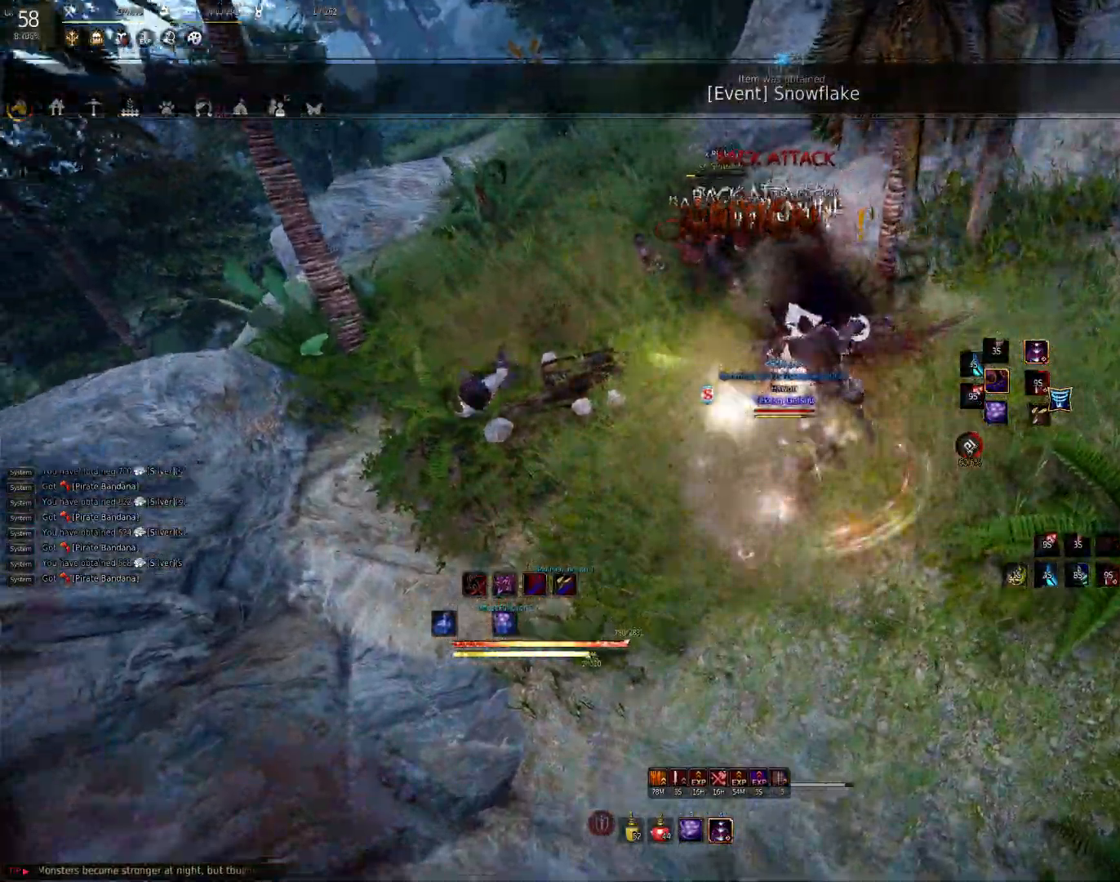
{"keys": ["space"], "mouse": [], "events": []}
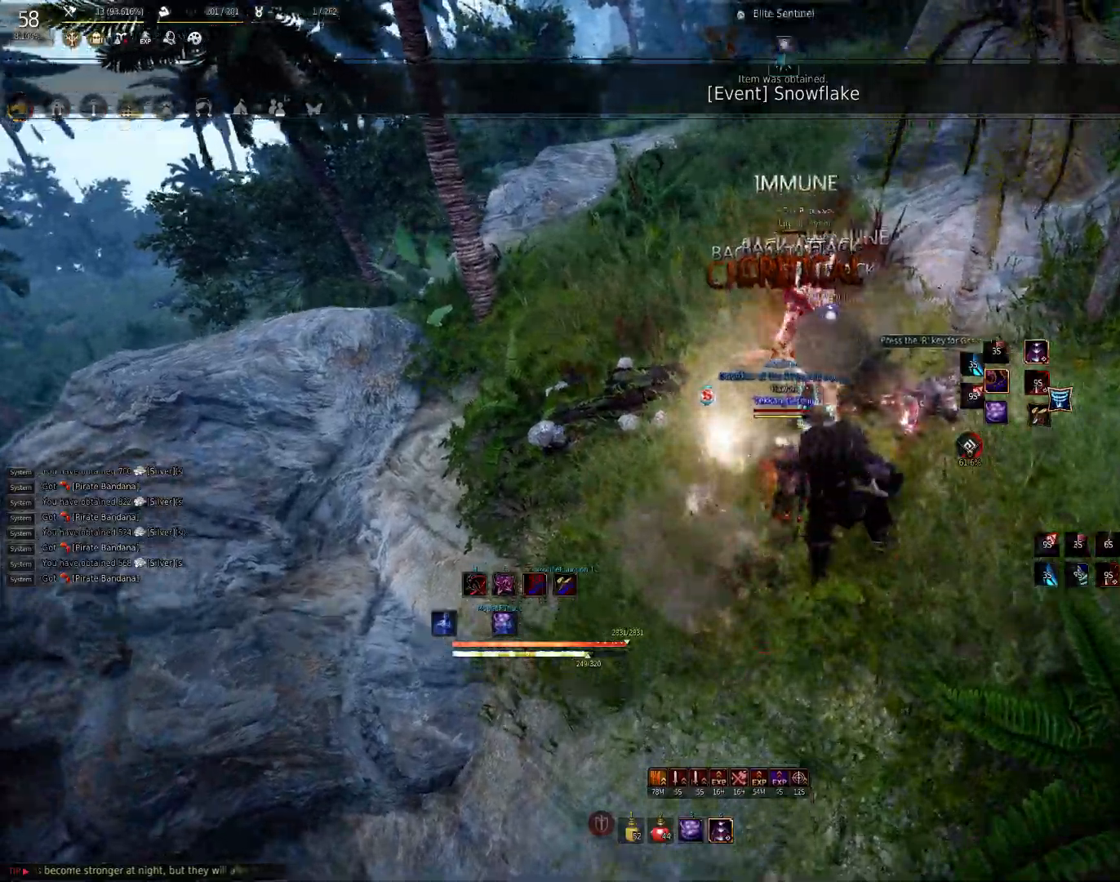
{"keys": ["space"], "mouse": [], "events": []}
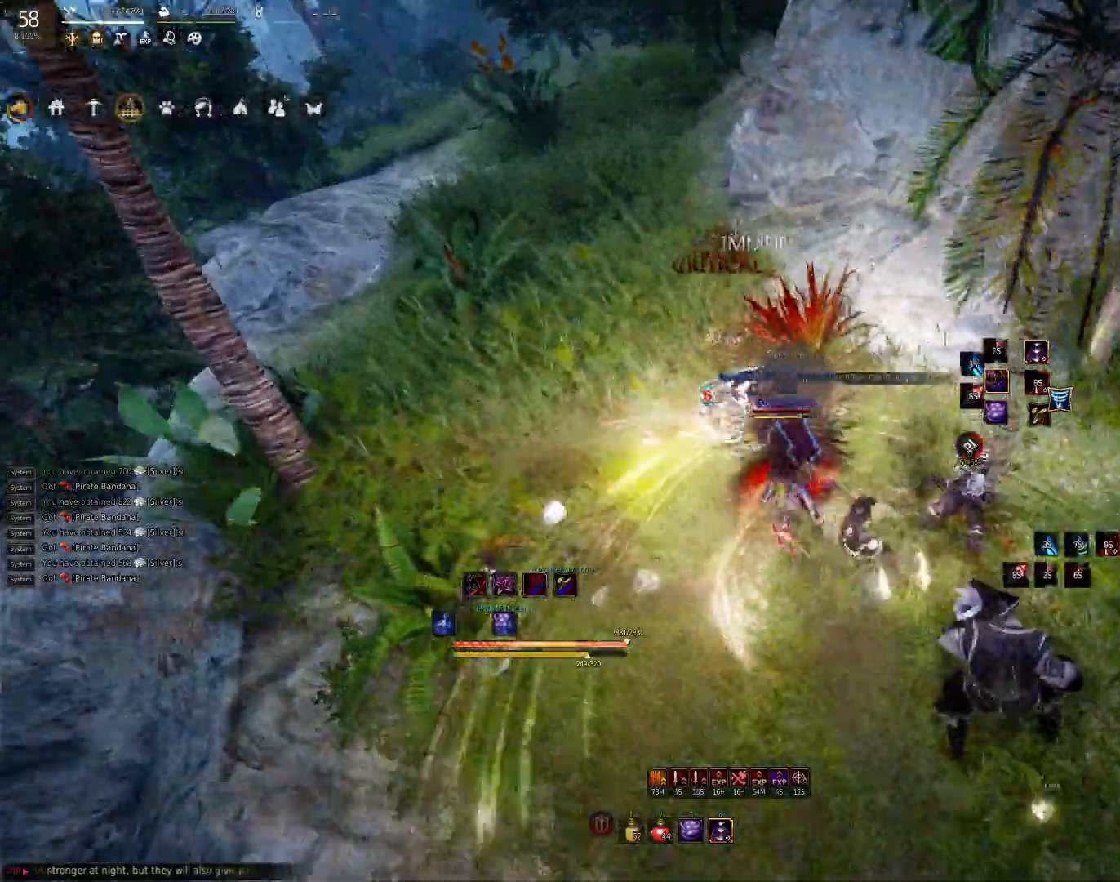
{"keys": ["c", "w"], "mouse": [], "events": [[133, "space", "up"], [333, "w", "down"], [483, "c", "down"]]}
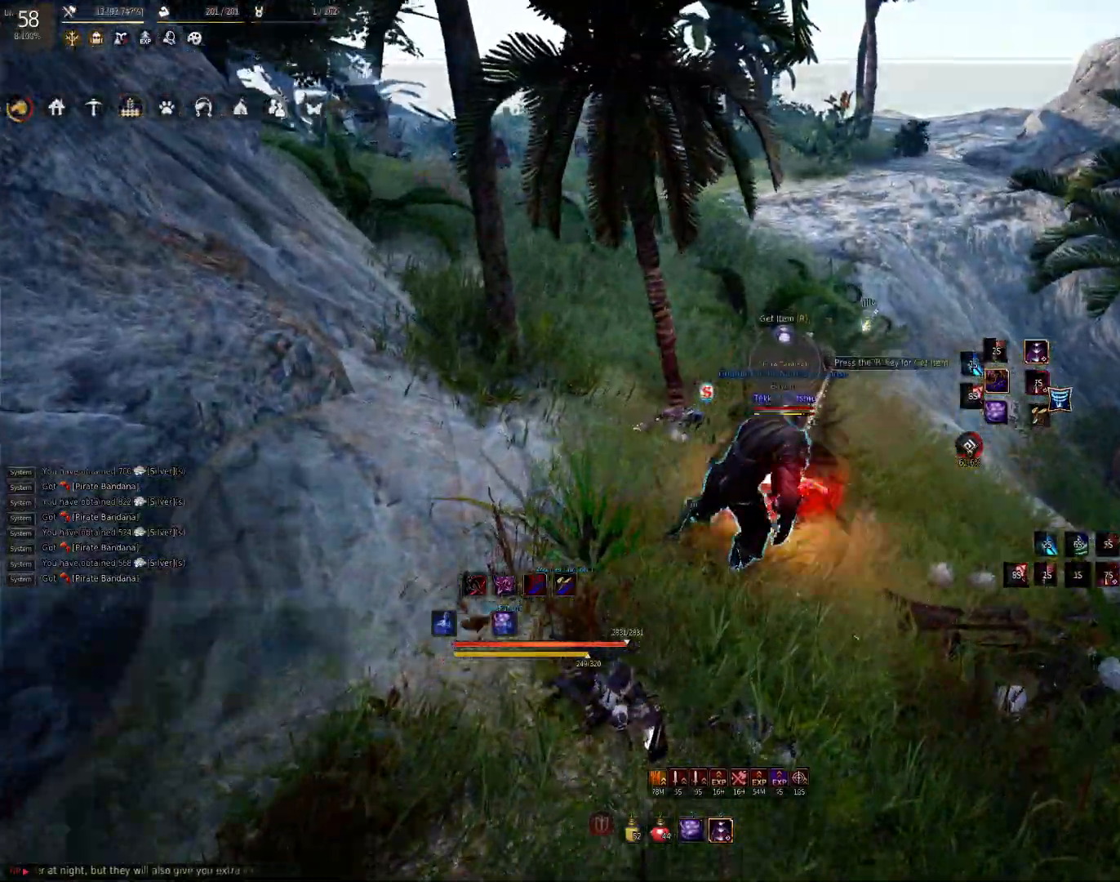
{"keys": ["w"], "mouse": ["right"], "events": [[50, "c", "up"], [433, "mouse_right", "down"]]}
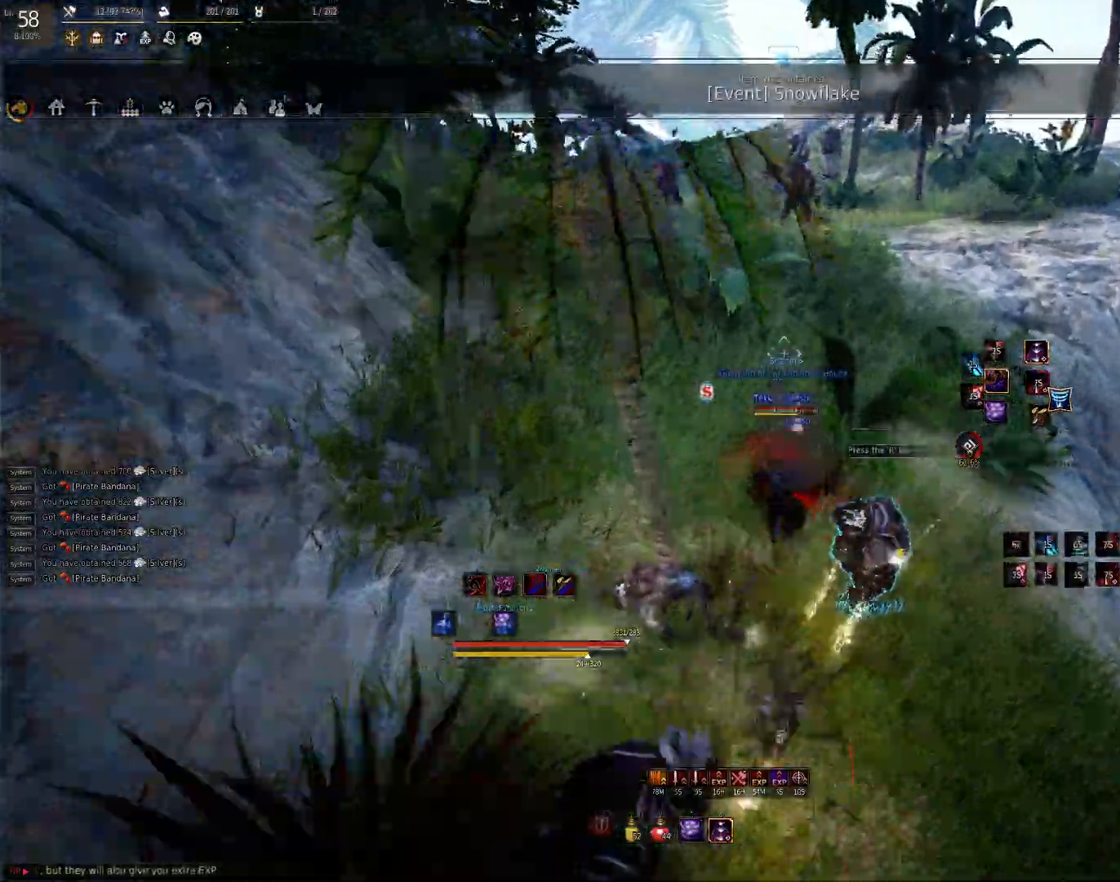
{"keys": ["f", "w"], "mouse": [], "events": [[50, "mouse_right", "up"], [100, "mouse_right", "down"], [217, "mouse_right", "up"], [450, "f", "down"]]}